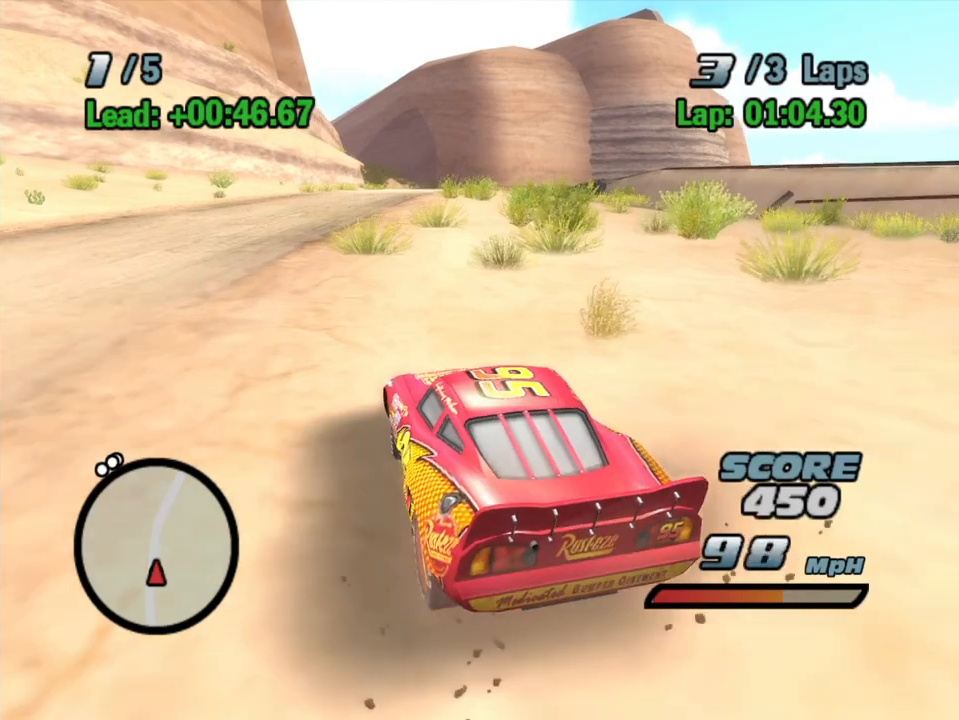
Gameplay with a controller (Xbox layout); each line is a JSON object with the inputs held at the frame after it (dt_ms = milliseconds from this image to that frame). "events" lists button and stick changes between this image and that frame as [ms after this image, input, new state], when the widget could be followed in between. Not read: L1 L3 R3.
{"dt_ms": 500, "buttons": ["A", "R1"], "left_stick": "left", "right_stick": "center", "events": [[117, "left_stick", "center"], [183, "R2", "up"], [217, "left_stick", "left"], [267, "R1", "down"]]}
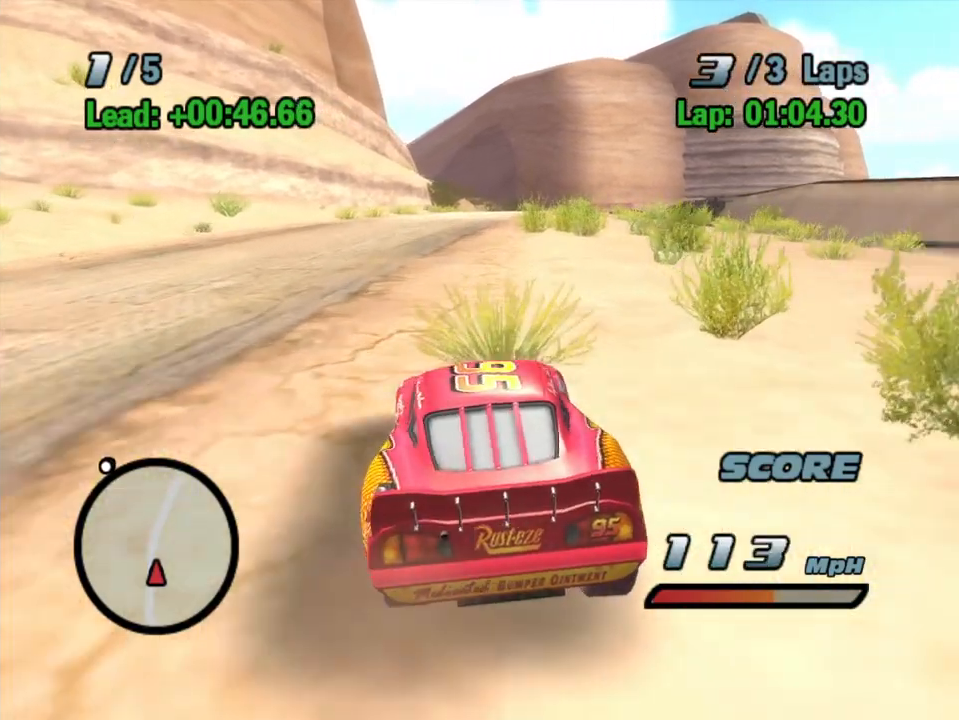
{"dt_ms": 500, "buttons": ["A", "R1"], "left_stick": "down-left", "right_stick": "center", "events": [[50, "left_stick", "right"], [117, "R1", "up"], [117, "R2", "down"], [367, "R2", "up"], [433, "R1", "down"], [450, "left_stick", "down-left"]]}
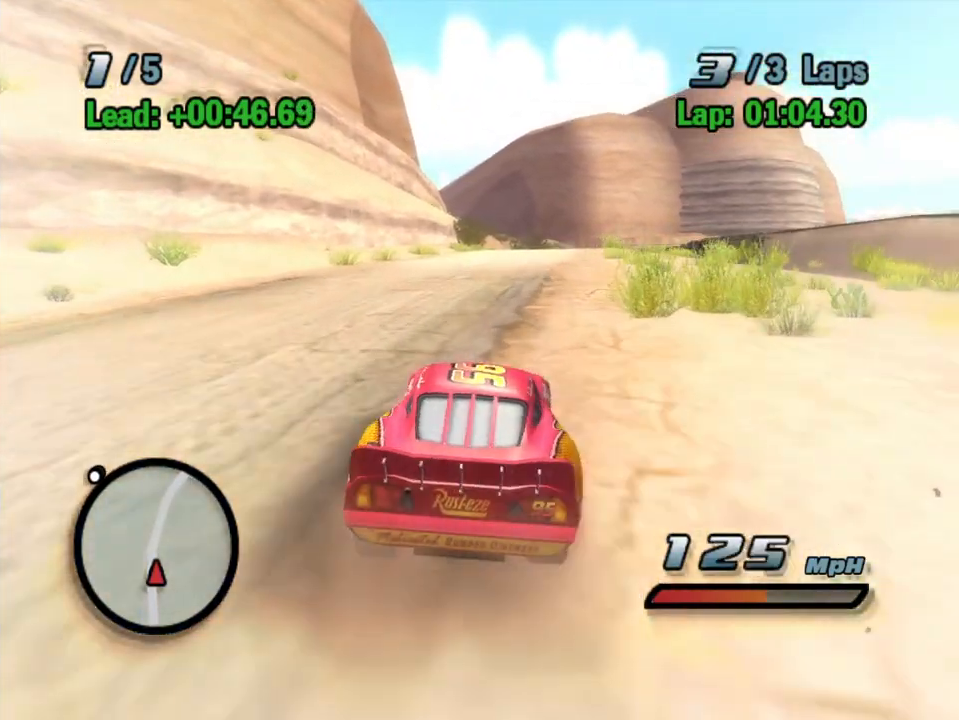
{"dt_ms": 500, "buttons": ["A", "R1", "R2"], "left_stick": "left", "right_stick": "center", "events": [[67, "left_stick", "right"], [500, "R2", "down"], [500, "left_stick", "left"]]}
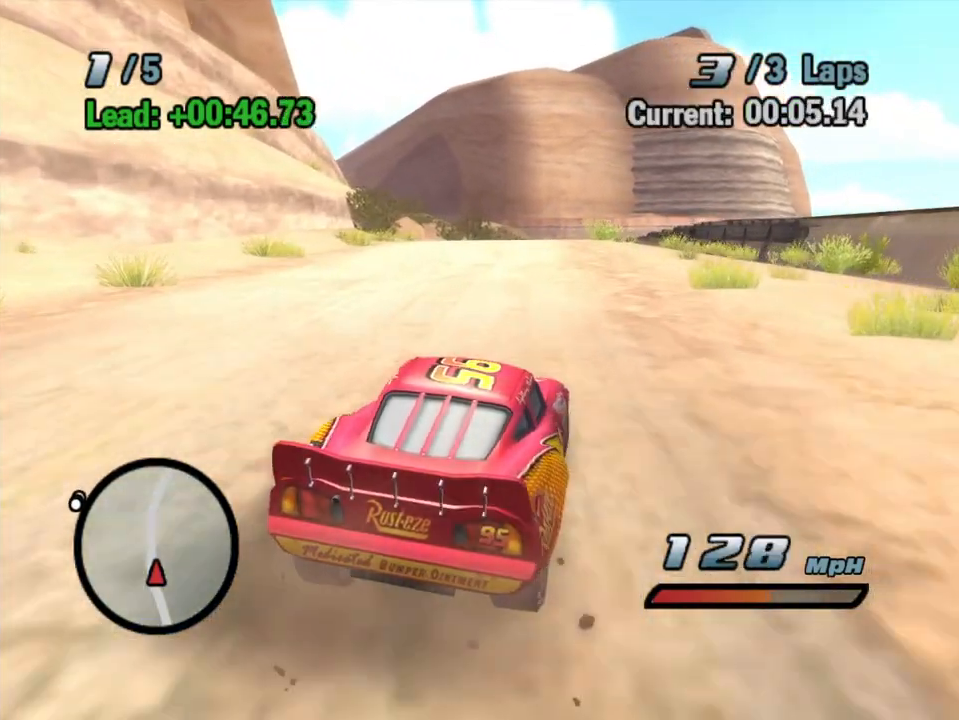
{"dt_ms": 500, "buttons": ["A"], "left_stick": "center", "right_stick": "center", "events": [[17, "R1", "up"], [283, "left_stick", "center"], [350, "R2", "up"]]}
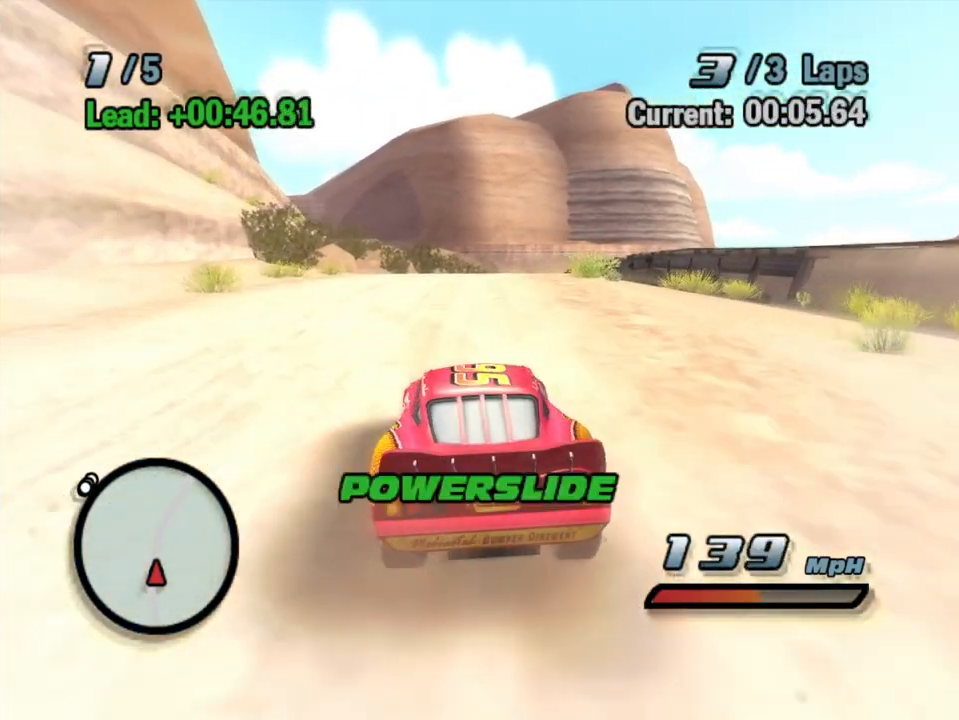
{"dt_ms": 500, "buttons": ["A", "R2"], "left_stick": "left", "right_stick": "center", "events": [[17, "left_stick", "right"], [50, "R1", "down"], [417, "R1", "up"], [417, "left_stick", "left"], [433, "R2", "down"]]}
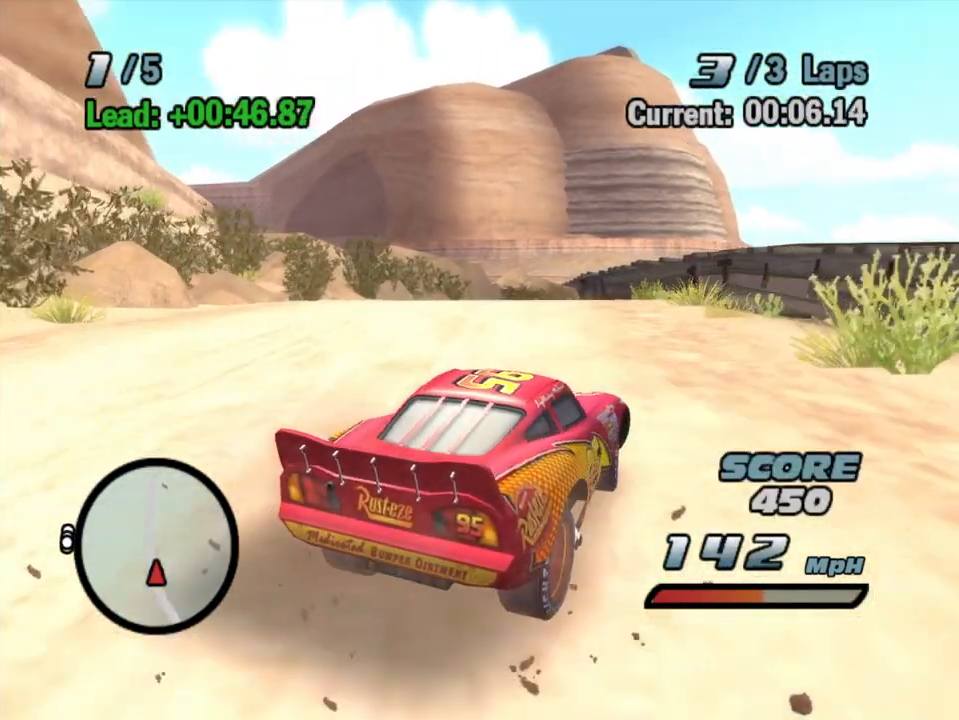
{"dt_ms": 500, "buttons": ["A", "R1"], "left_stick": "right", "right_stick": "center", "events": [[150, "left_stick", "right"], [167, "R1", "down"], [167, "R2", "up"]]}
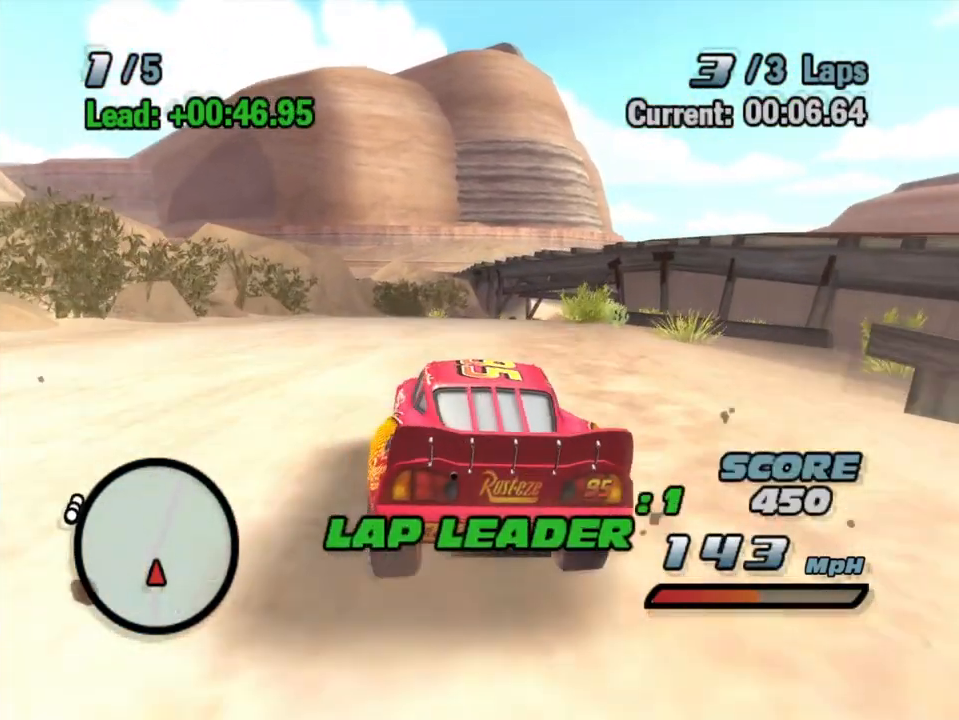
{"dt_ms": 500, "buttons": ["A", "R1"], "left_stick": "right", "right_stick": "center", "events": []}
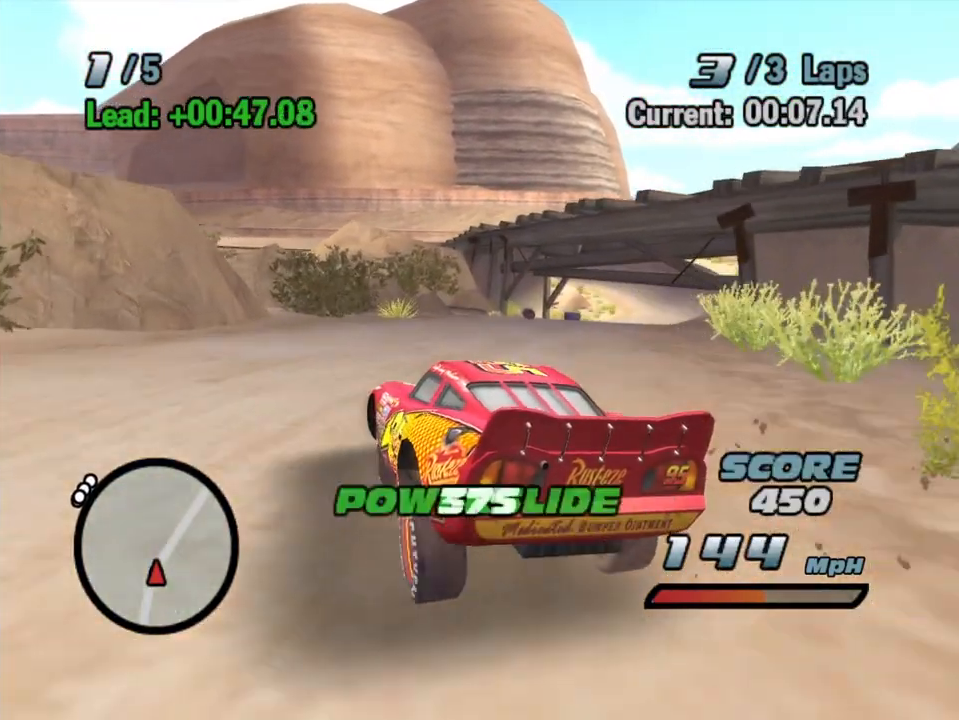
{"dt_ms": 500, "buttons": ["A", "R1"], "left_stick": "right", "right_stick": "center", "events": []}
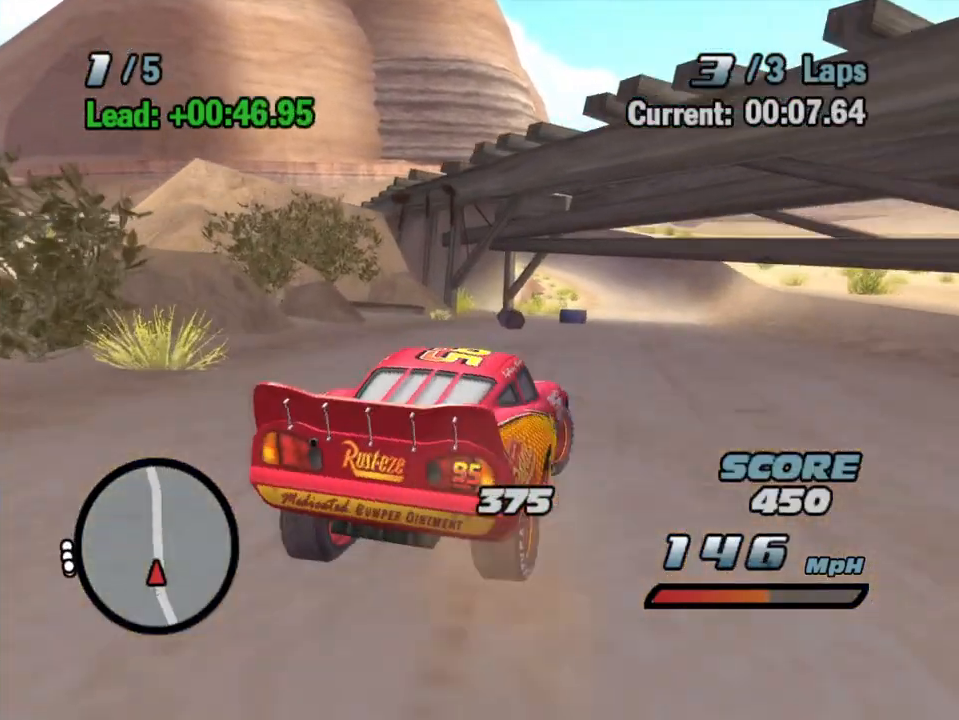
{"dt_ms": 500, "buttons": ["A", "R2"], "left_stick": "left", "right_stick": "center", "events": [[183, "R1", "up"], [183, "left_stick", "left"], [283, "R1", "down"], [417, "R1", "up"], [467, "R2", "down"]]}
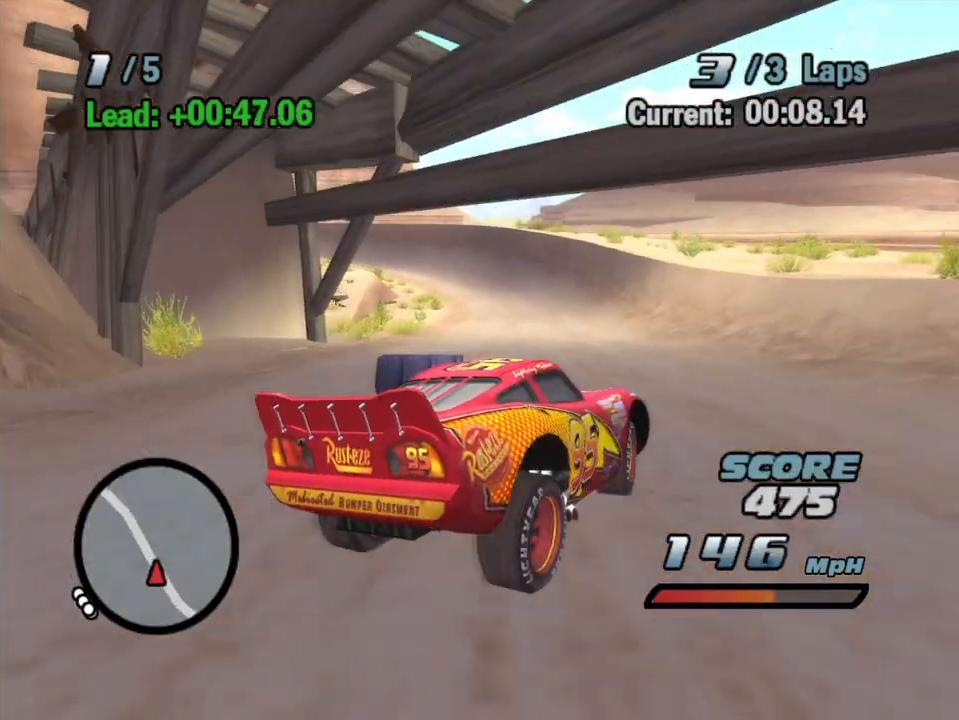
{"dt_ms": 500, "buttons": ["A", "R1"], "left_stick": "left", "right_stick": "center", "events": [[267, "R2", "up"], [400, "R1", "down"]]}
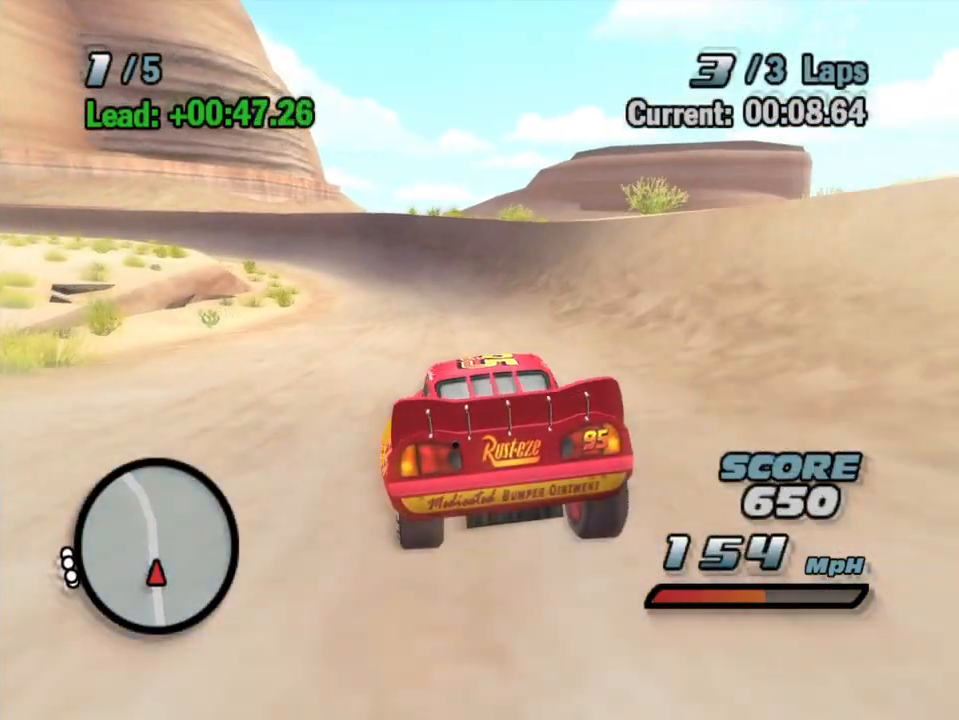
{"dt_ms": 1000, "buttons": ["A", "R2"], "left_stick": "left", "right_stick": "center", "events": [[83, "left_stick", "right"], [100, "R1", "up"], [133, "R2", "down"], [233, "left_stick", "left"], [500, "R2", "up"], [600, "R1", "down"], [600, "left_stick", "right"], [833, "R1", "up"], [833, "R2", "down"], [850, "left_stick", "left"]]}
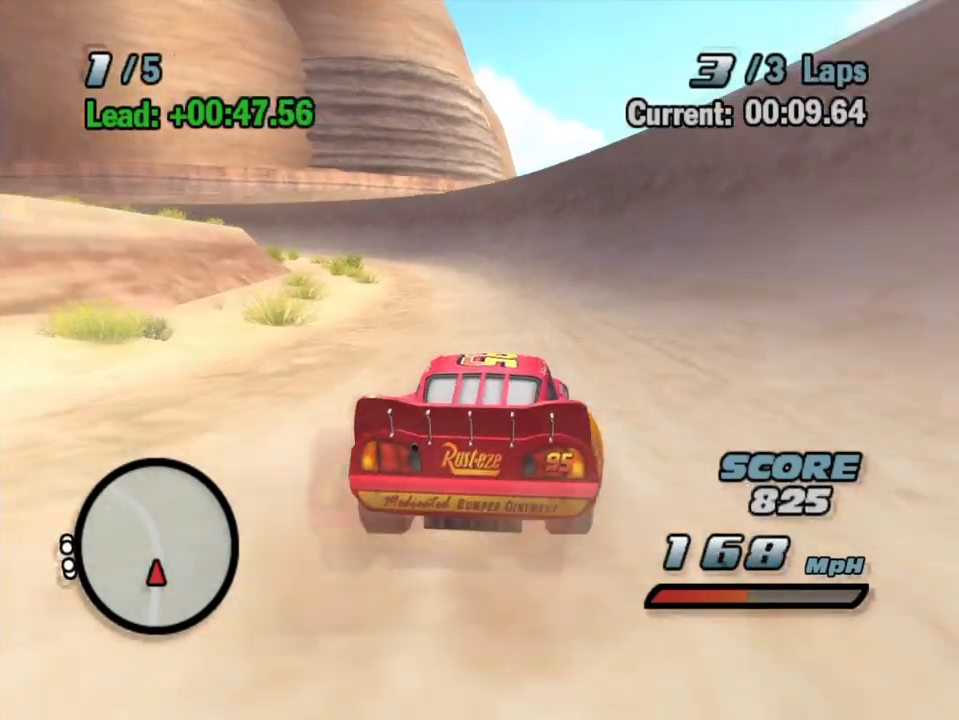
{"dt_ms": 500, "buttons": ["A", "R1"], "left_stick": "down-left", "right_stick": "center", "events": [[217, "R2", "up"], [250, "left_stick", "center"], [333, "left_stick", "down-left"], [450, "R1", "down"]]}
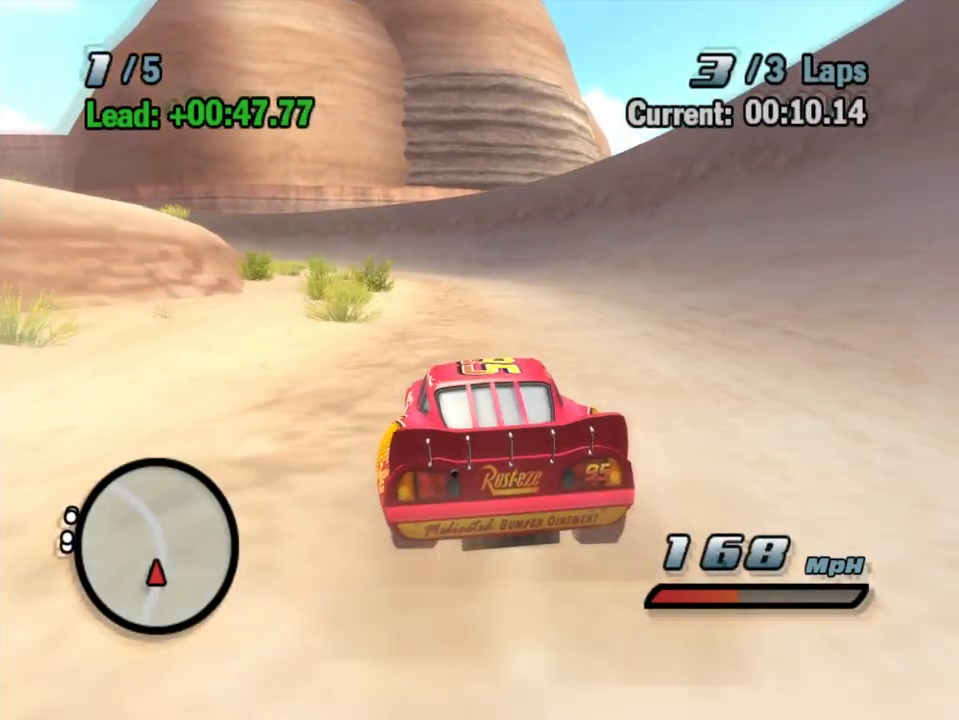
{"dt_ms": 500, "buttons": ["A", "R2"], "left_stick": "down-left", "right_stick": "center", "events": [[217, "left_stick", "right"], [250, "R2", "down"], [300, "R1", "up"], [400, "left_stick", "center"], [450, "left_stick", "down-left"]]}
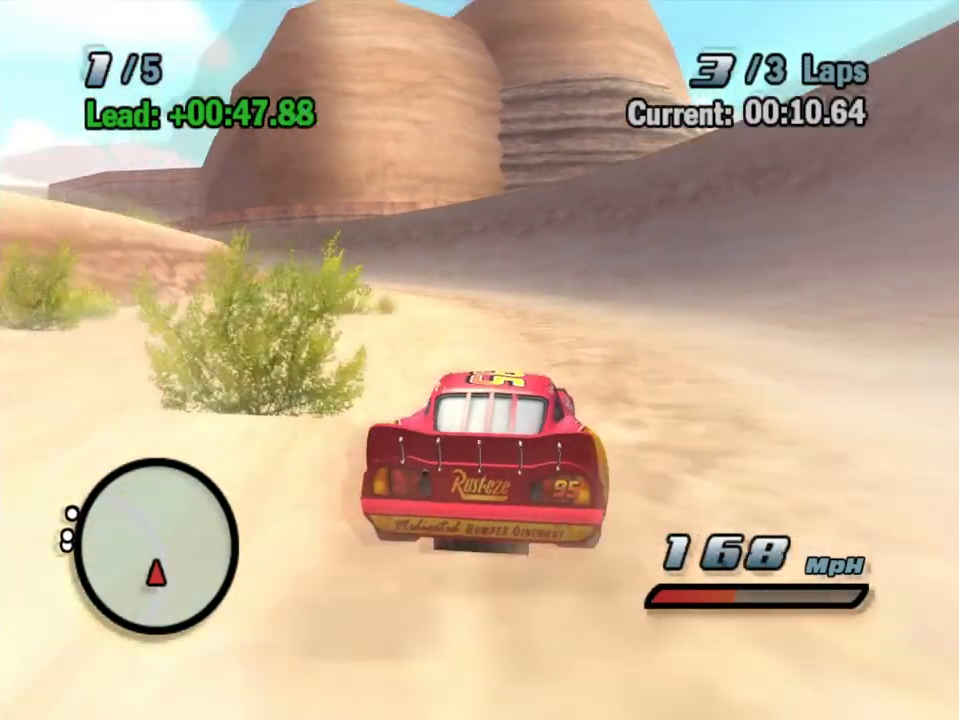
{"dt_ms": 500, "buttons": ["A"], "left_stick": "left", "right_stick": "center", "events": [[17, "R2", "up"], [200, "left_stick", "center"], [267, "left_stick", "left"]]}
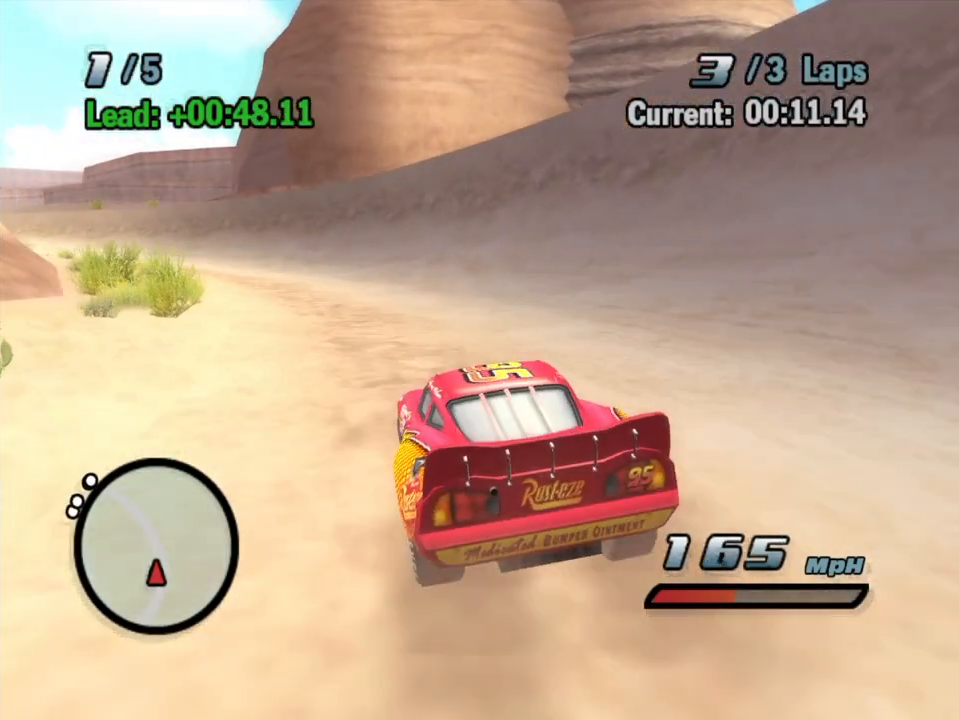
{"dt_ms": 500, "buttons": ["A", "R1"], "left_stick": "left", "right_stick": "center", "events": [[150, "R1", "down"], [250, "R1", "up"], [367, "R1", "down"]]}
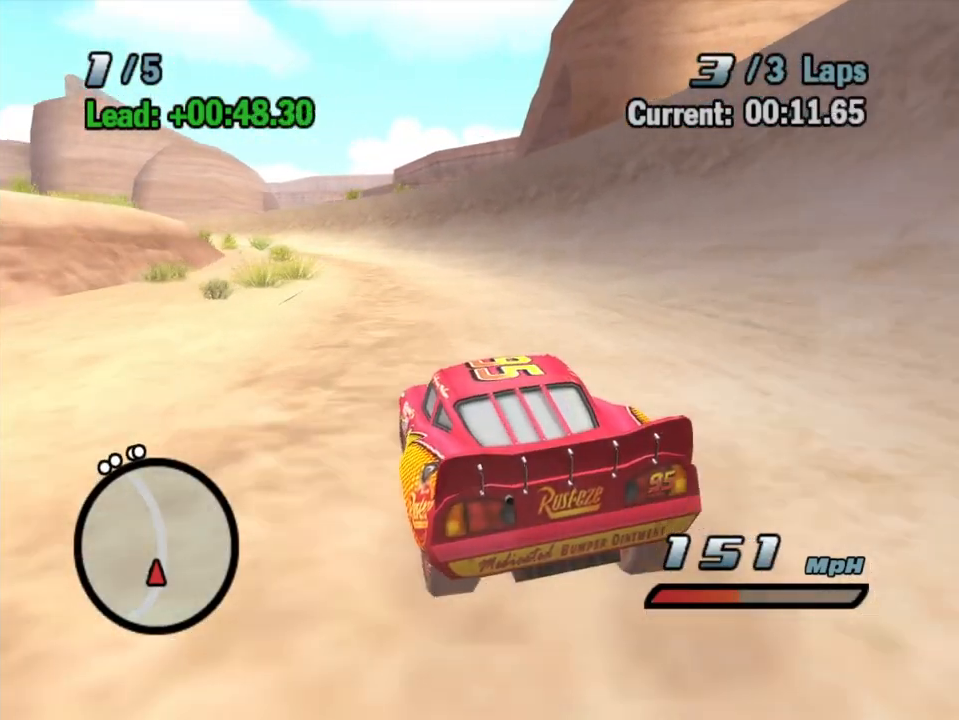
{"dt_ms": 500, "buttons": ["A"], "left_stick": "down-left", "right_stick": "center", "events": [[67, "left_stick", "right"], [83, "R1", "up"], [133, "R2", "down"], [233, "left_stick", "center"], [433, "R2", "up"], [433, "left_stick", "down-left"]]}
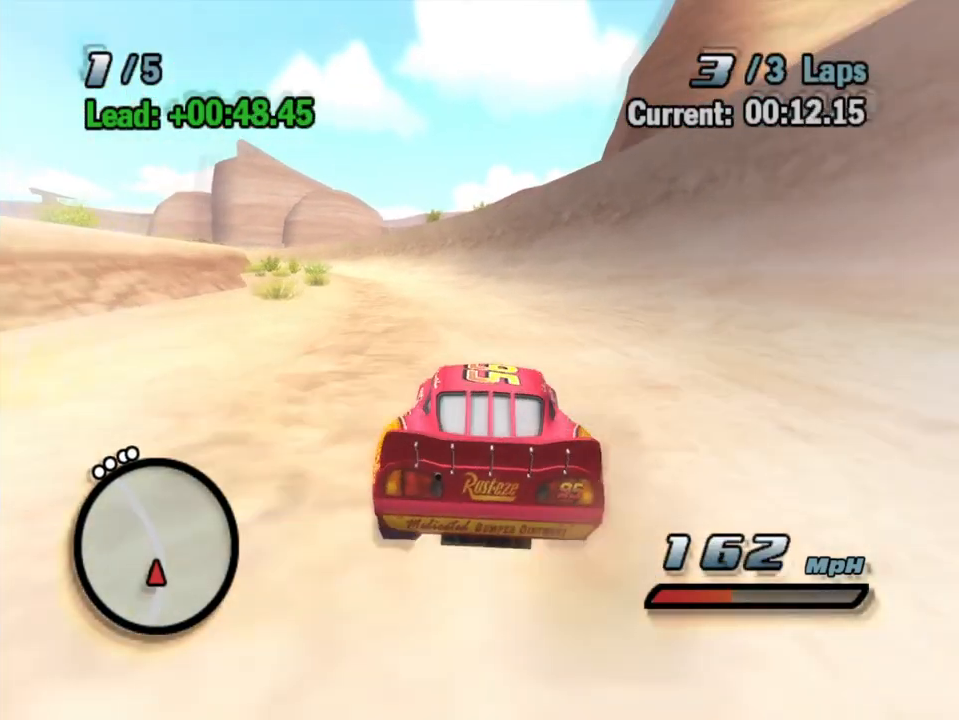
{"dt_ms": 500, "buttons": ["A"], "left_stick": "center", "right_stick": "center", "events": [[233, "R1", "down"], [467, "R1", "up"], [500, "left_stick", "center"]]}
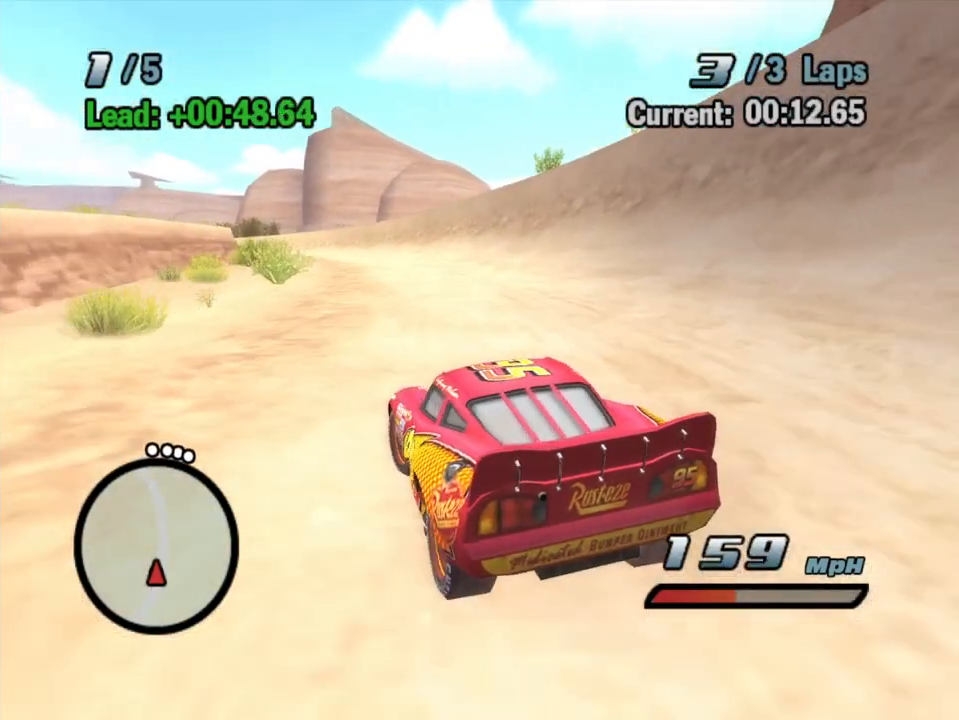
{"dt_ms": 500, "buttons": ["A"], "left_stick": "down-left", "right_stick": "center", "events": [[17, "R2", "down"], [150, "left_stick", "up-right"], [317, "R2", "up"], [350, "left_stick", "down-left"]]}
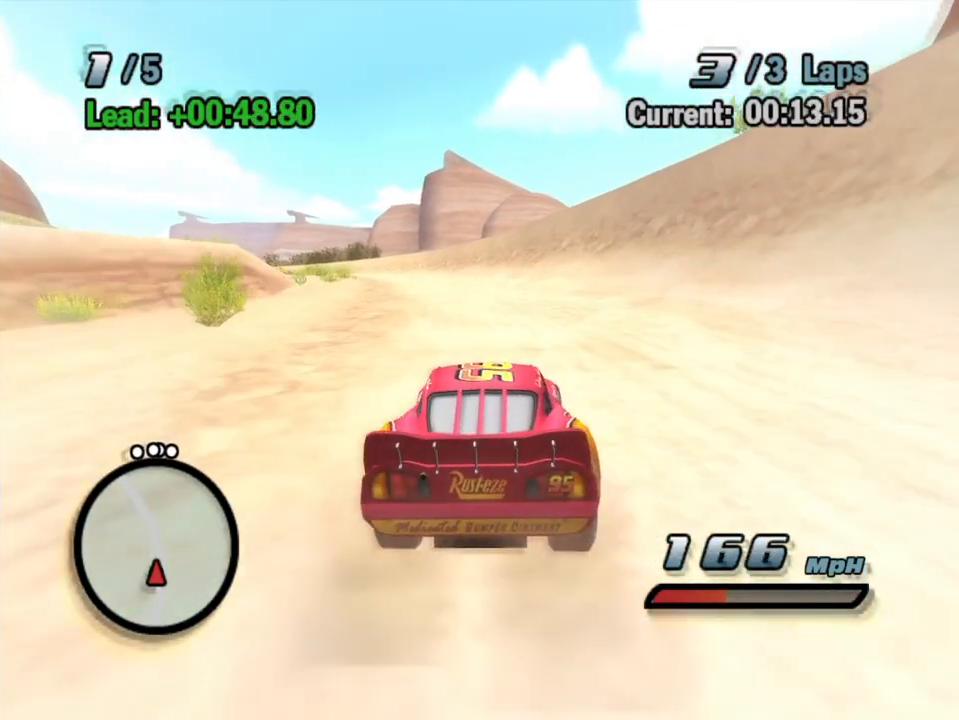
{"dt_ms": 500, "buttons": ["A", "R2"], "left_stick": "center", "right_stick": "center", "events": [[17, "R1", "down"], [17, "left_stick", "center"], [67, "left_stick", "down-left"], [283, "left_stick", "right"], [317, "R1", "up"], [317, "R2", "down"], [483, "left_stick", "center"]]}
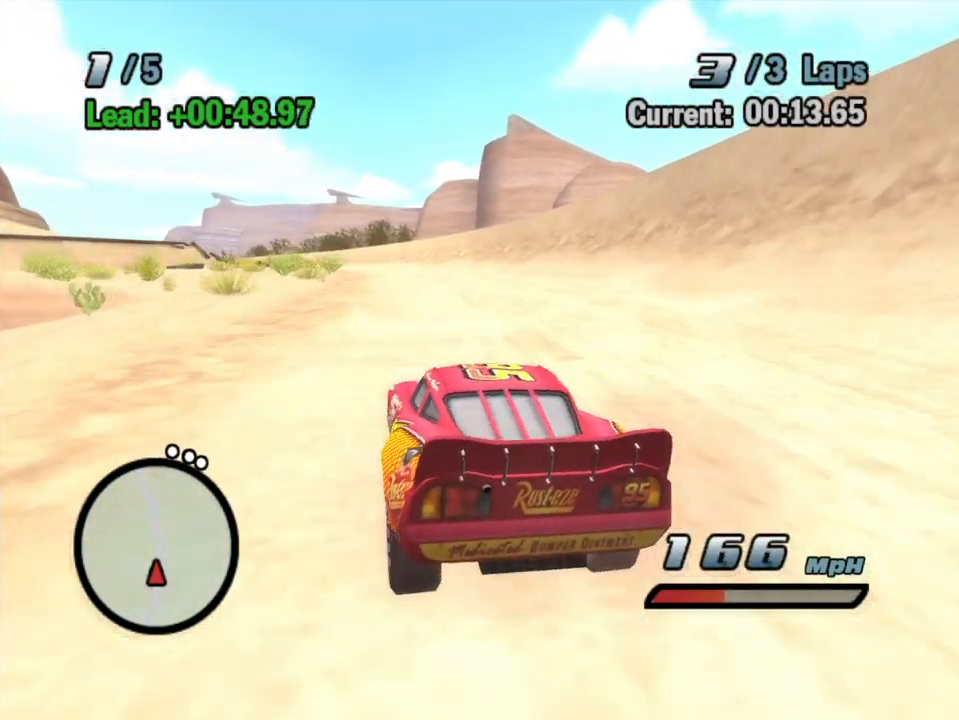
{"dt_ms": 500, "buttons": ["A", "R1"], "left_stick": "down-left", "right_stick": "center", "events": [[50, "left_stick", "down-left"], [100, "R2", "up"], [250, "left_stick", "center"], [300, "left_stick", "down-left"], [383, "R1", "down"]]}
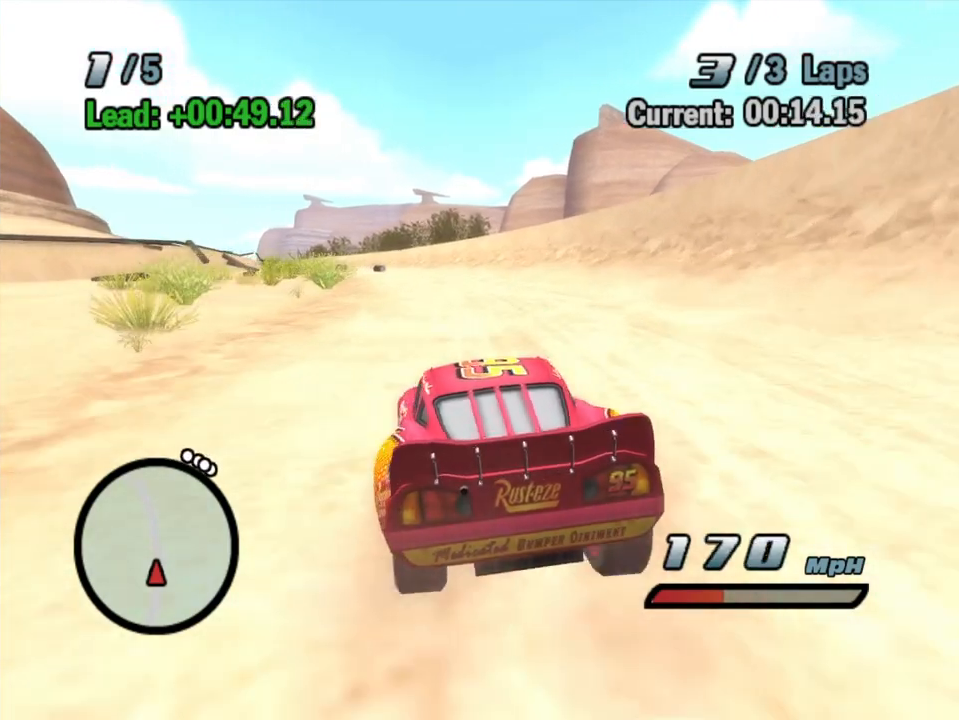
{"dt_ms": 500, "buttons": ["A"], "left_stick": "down-left", "right_stick": "center", "events": [[117, "R1", "up"], [117, "left_stick", "right"], [150, "R2", "down"], [400, "left_stick", "center"], [450, "R2", "up"], [467, "left_stick", "down-left"]]}
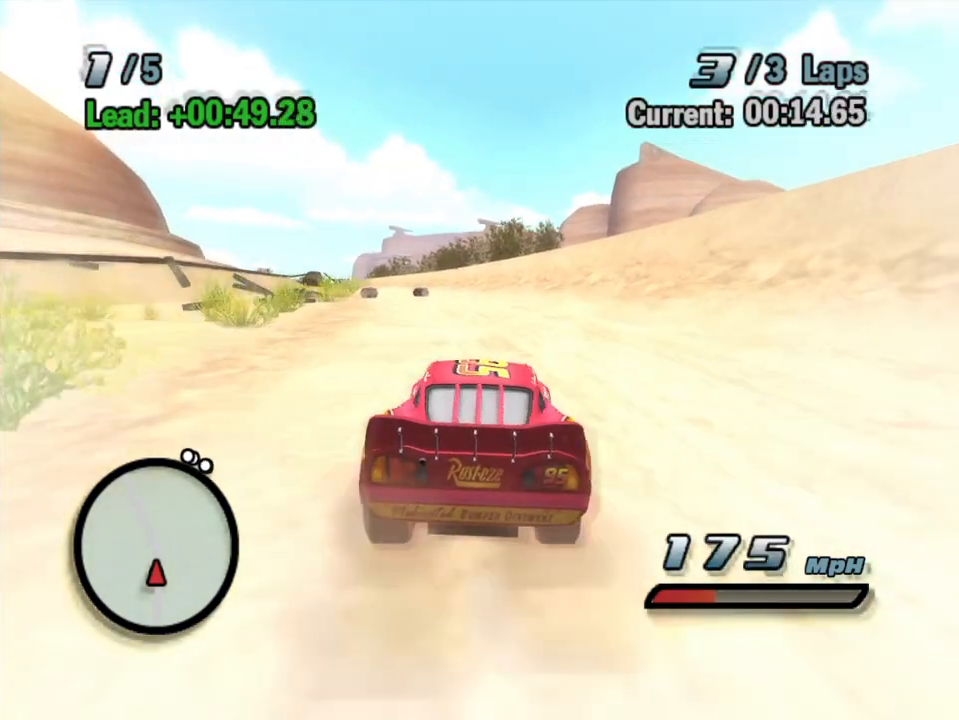
{"dt_ms": 500, "buttons": ["A", "R2"], "left_stick": "right", "right_stick": "center", "events": [[283, "R1", "down"], [383, "left_stick", "right"], [433, "R2", "down"], [467, "R1", "up"]]}
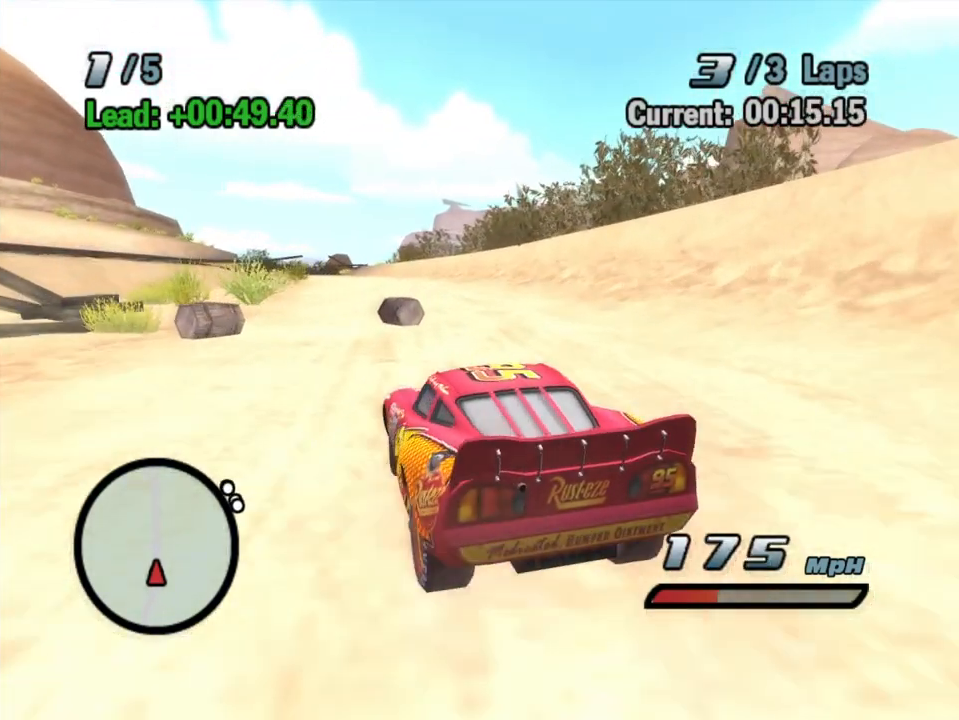
{"dt_ms": 500, "buttons": ["A", "R1"], "left_stick": "down-left", "right_stick": "center", "events": [[100, "left_stick", "down-left"], [167, "R2", "up"], [483, "R1", "down"]]}
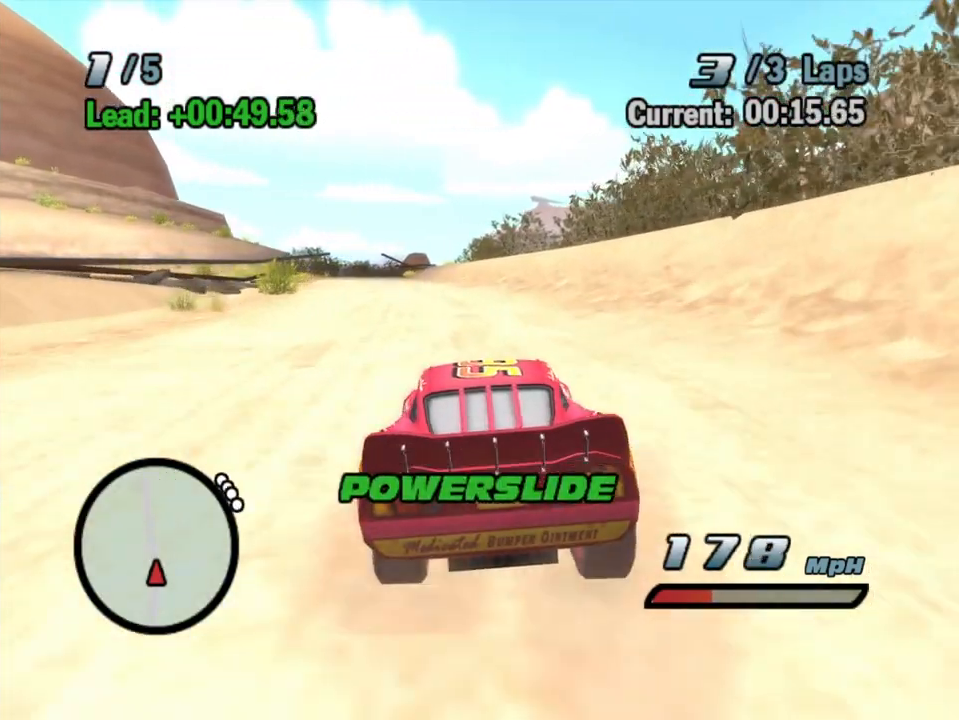
{"dt_ms": 500, "buttons": ["A", "R2"], "left_stick": "down-left", "right_stick": "center", "events": [[83, "left_stick", "left"], [283, "left_stick", "up-right"], [417, "R1", "up"], [417, "left_stick", "down-left"], [467, "R2", "down"]]}
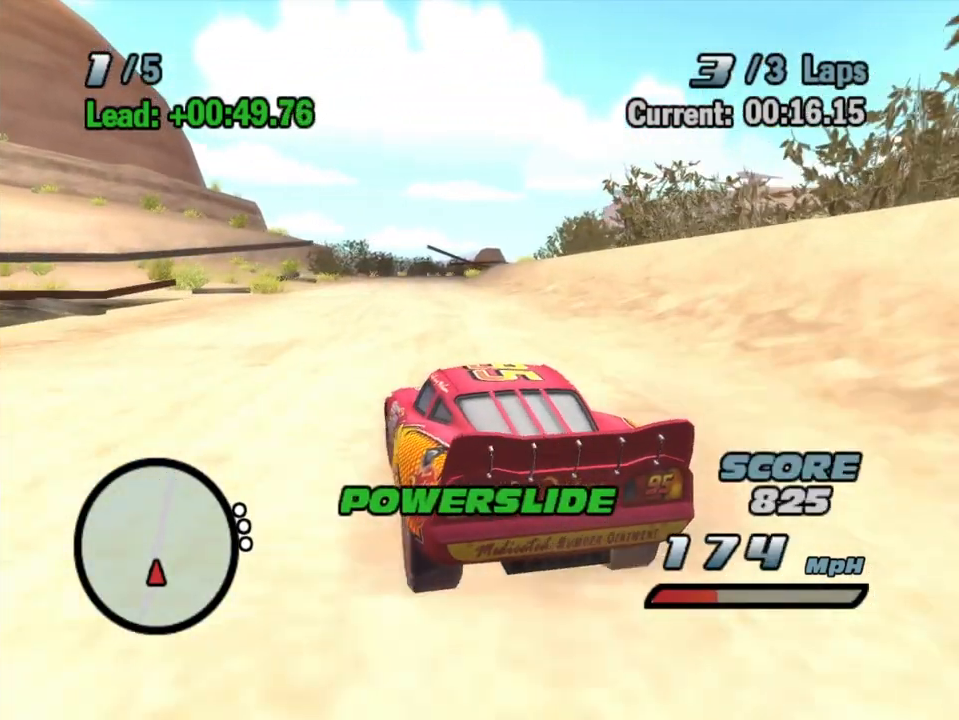
{"dt_ms": 500, "buttons": ["A"], "left_stick": "center", "right_stick": "center", "events": [[133, "left_stick", "center"], [200, "R2", "up"]]}
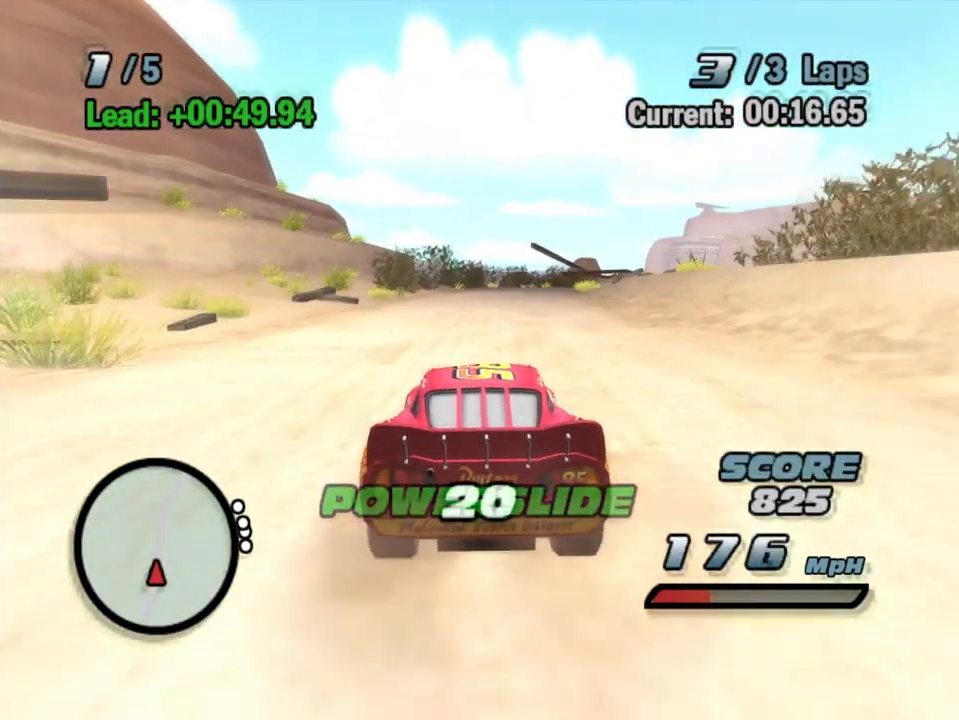
{"dt_ms": 500, "buttons": ["A", "R1"], "left_stick": "right", "right_stick": "center", "events": [[150, "left_stick", "right"], [183, "R1", "down"], [350, "left_stick", "center"], [467, "left_stick", "right"]]}
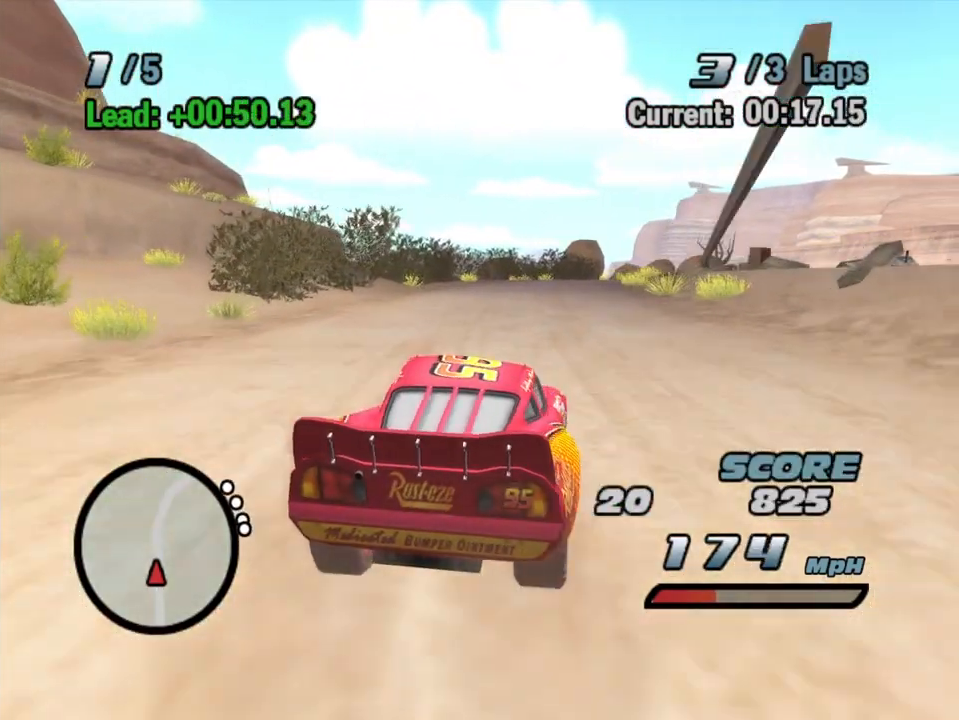
{"dt_ms": 1000, "buttons": ["A", "R1"], "left_stick": "right", "right_stick": "center", "events": [[33, "R1", "up"], [33, "R2", "down"], [83, "left_stick", "center"], [283, "R2", "up"], [283, "left_stick", "right"], [450, "left_stick", "center"], [500, "left_stick", "right"], [550, "R1", "down"], [700, "left_stick", "center"], [717, "R1", "up"], [783, "left_stick", "right"], [933, "R1", "down"]]}
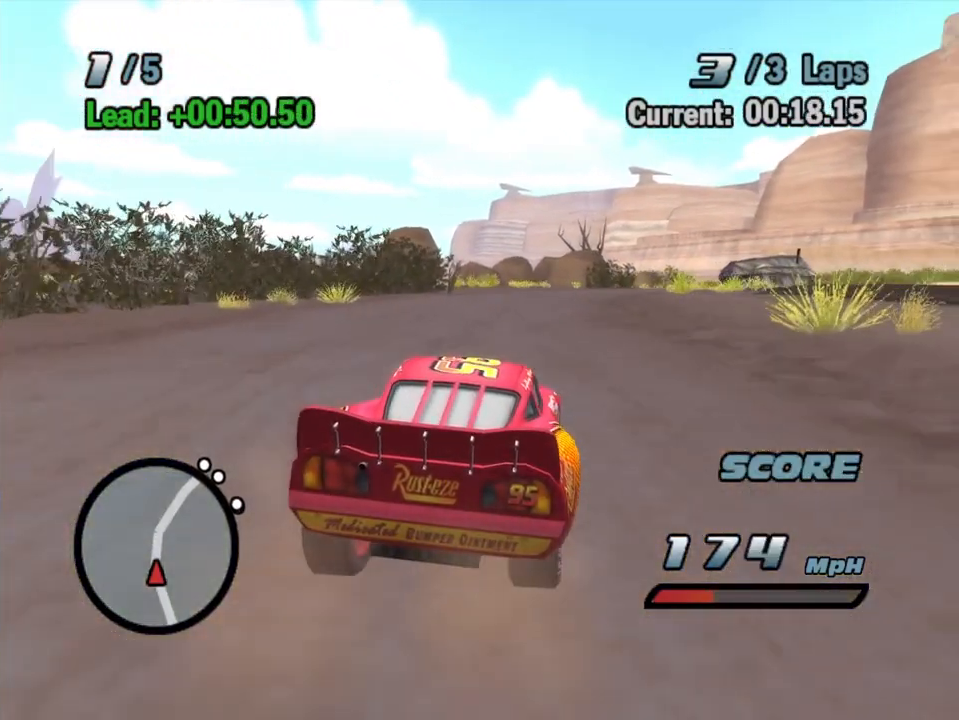
{"dt_ms": 500, "buttons": ["A", "R1"], "left_stick": "right", "right_stick": "center", "events": [[100, "R1", "up"], [100, "R2", "down"], [333, "R2", "up"], [467, "R1", "down"]]}
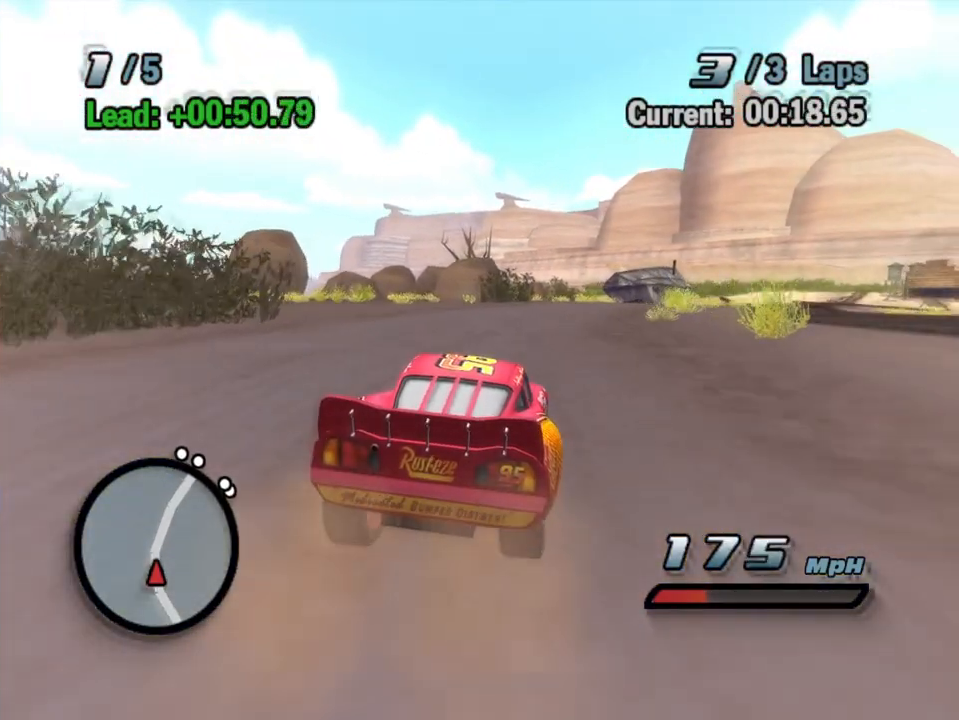
{"dt_ms": 500, "buttons": ["A"], "left_stick": "right", "right_stick": "center", "events": [[167, "R1", "up"]]}